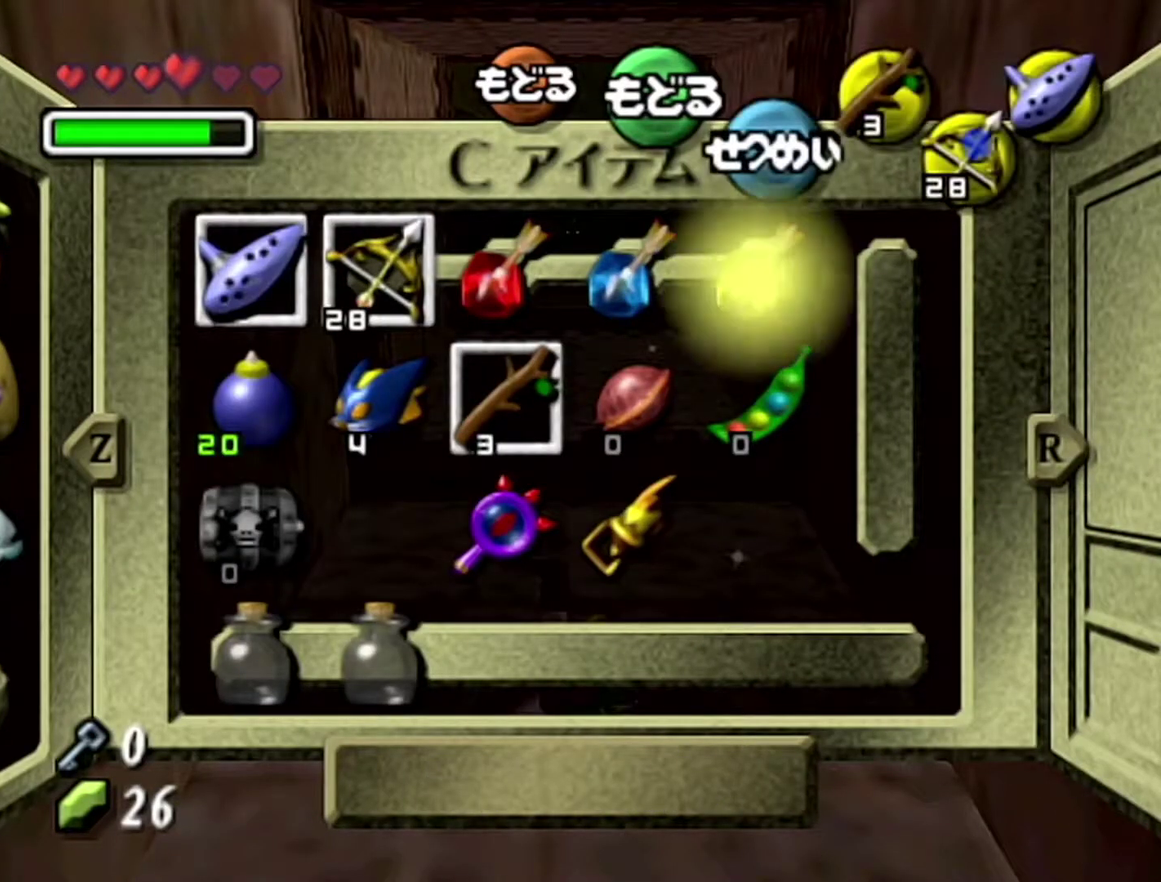
Gameplay with a controller (Nintendo layout); each line is a JSON object with the inputs held at the frame after it. "events" lists button and stick changes between this image and that frame as [ms after this image, input, new state], when the widget could be followed in between. Not read: L3 R3.
{"buttons": [], "left_stick": "center", "events": []}
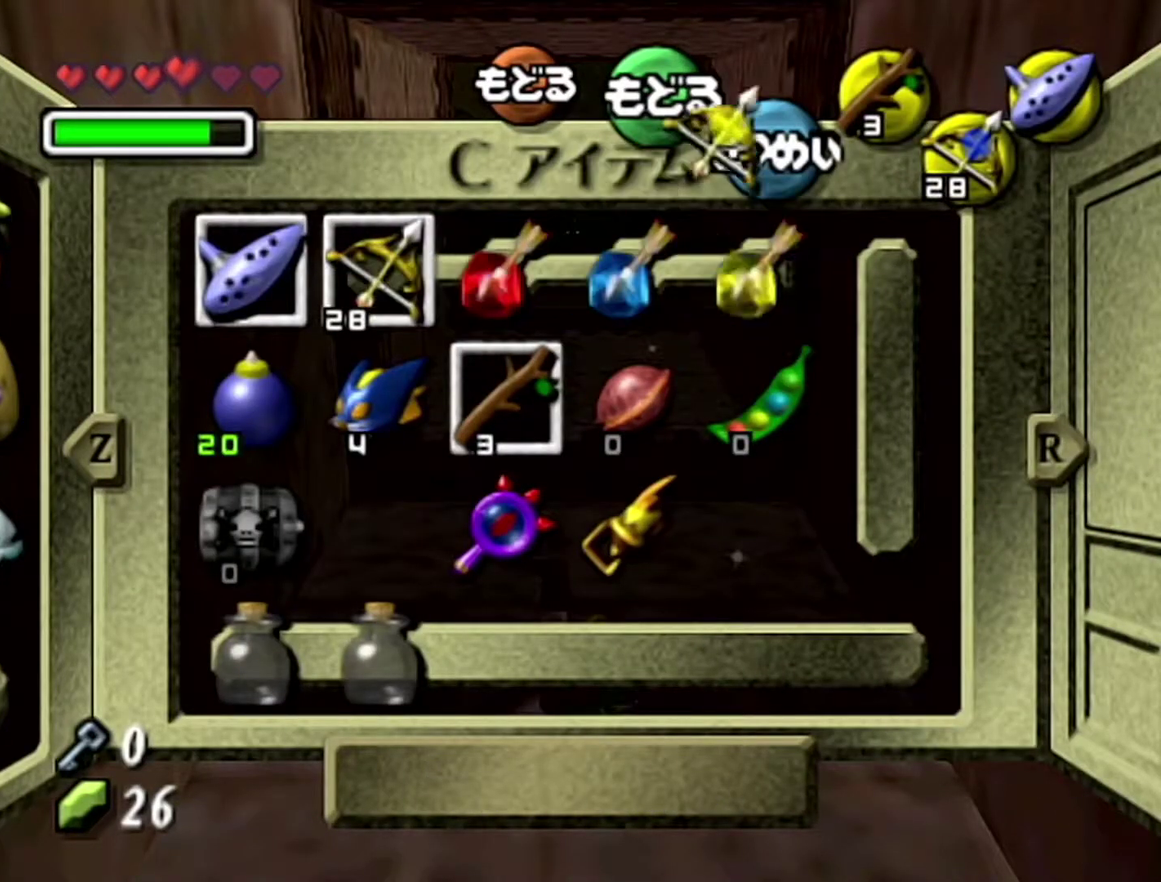
{"buttons": [], "left_stick": "down", "events": [[400, "left_stick", "left"], [483, "left_stick", "down"]]}
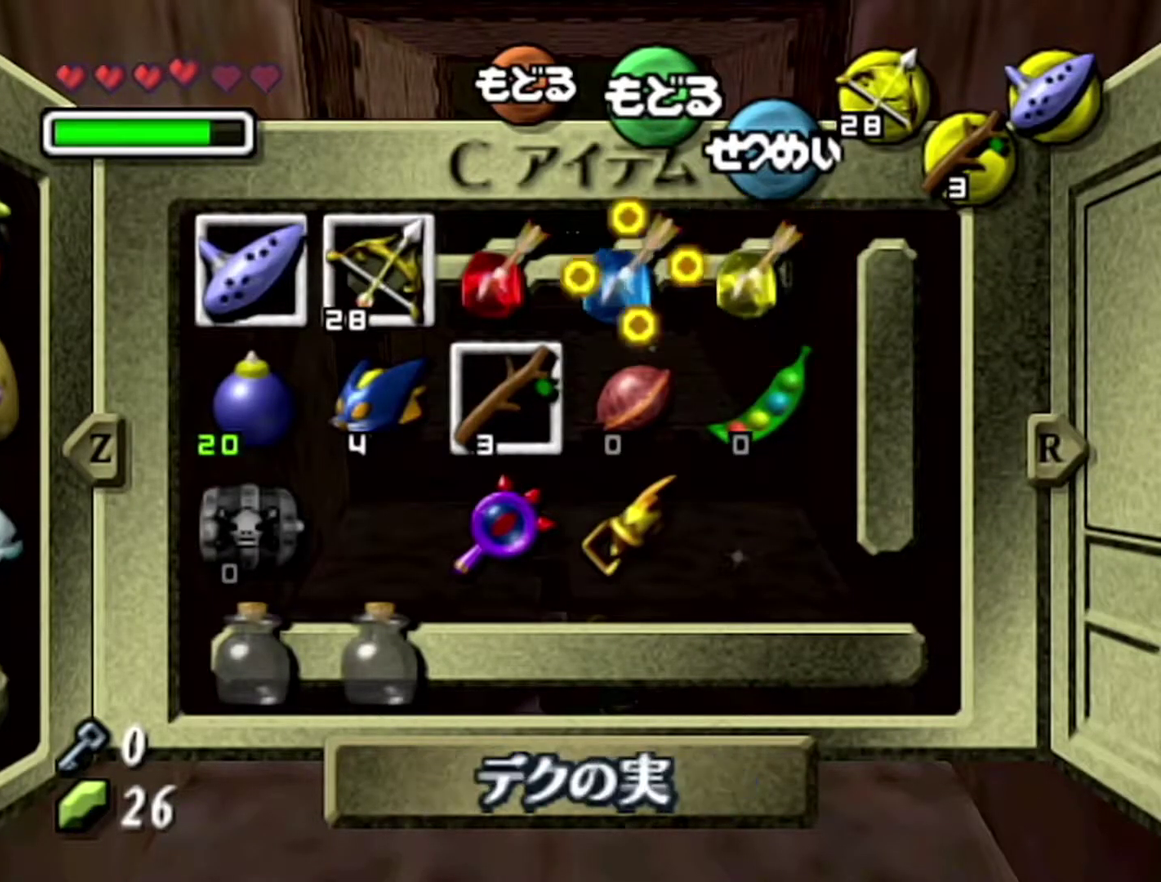
{"buttons": [], "left_stick": "center", "events": [[117, "left_stick", "center"], [183, "left_stick", "down"], [217, "C_DOWN", "down"], [300, "C_DOWN", "up"], [400, "left_stick", "center"]]}
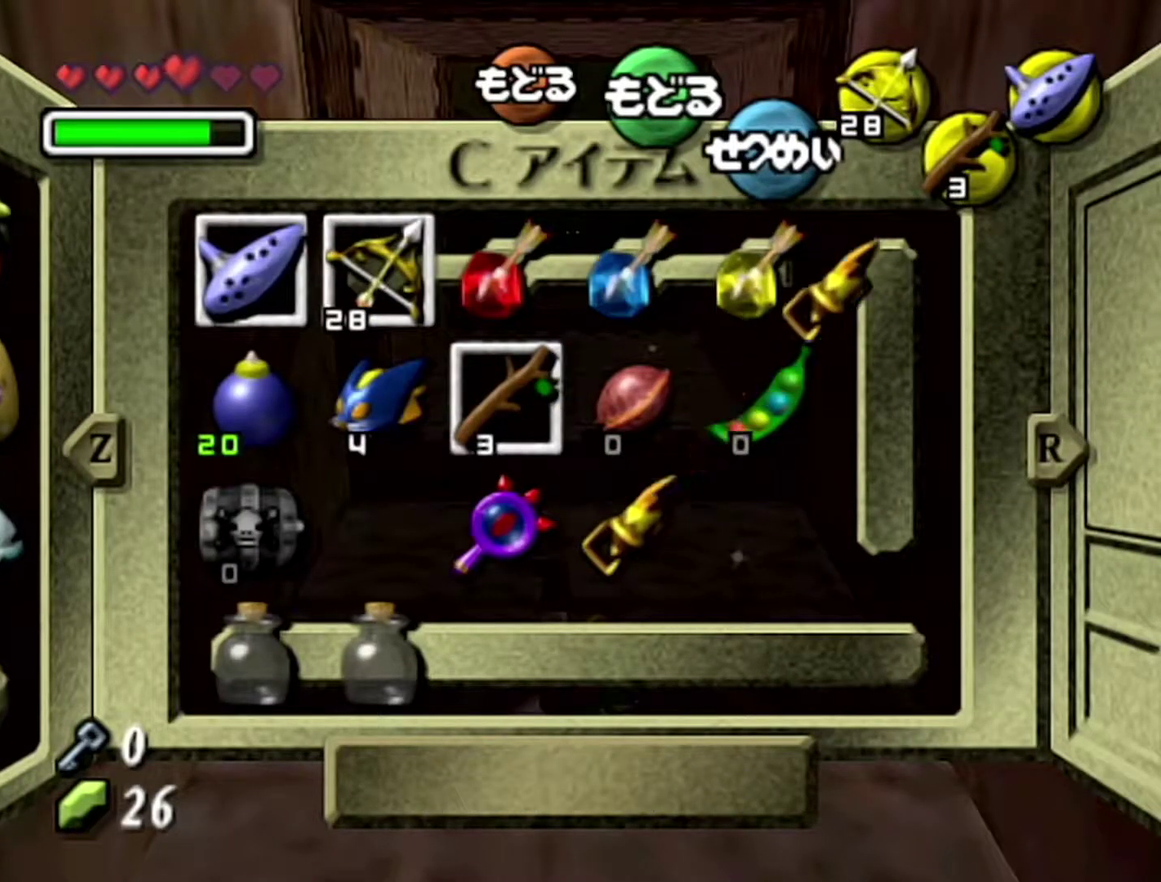
{"buttons": ["C_RIGHT"], "left_stick": "left", "events": [[117, "left_stick", "left"], [183, "left_stick", "down-left"], [250, "left_stick", "down"], [333, "left_stick", "center"], [400, "left_stick", "left"], [467, "C_RIGHT", "down"]]}
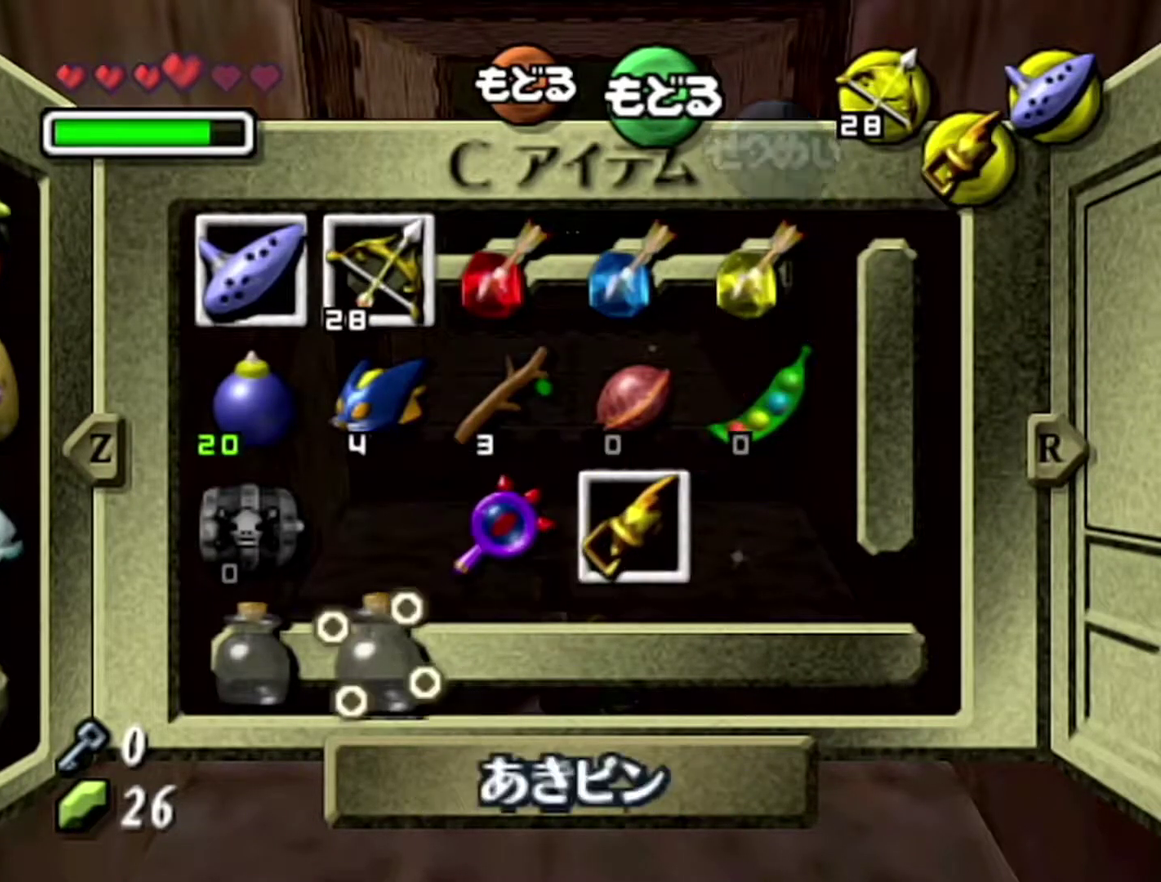
{"buttons": [], "left_stick": "down", "events": [[17, "left_stick", "center"], [50, "C_RIGHT", "up"], [400, "START", "down"], [433, "left_stick", "down"], [467, "START", "up"]]}
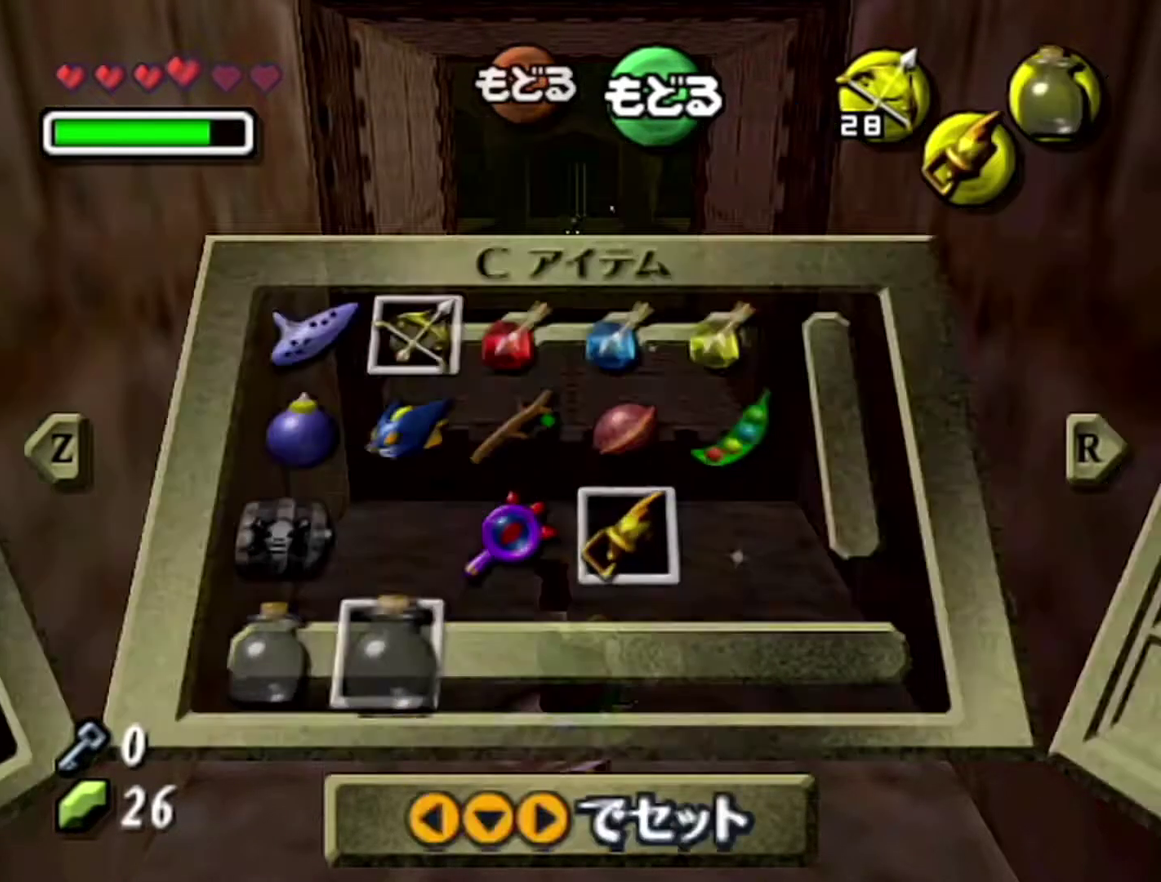
{"buttons": [], "left_stick": "down", "events": []}
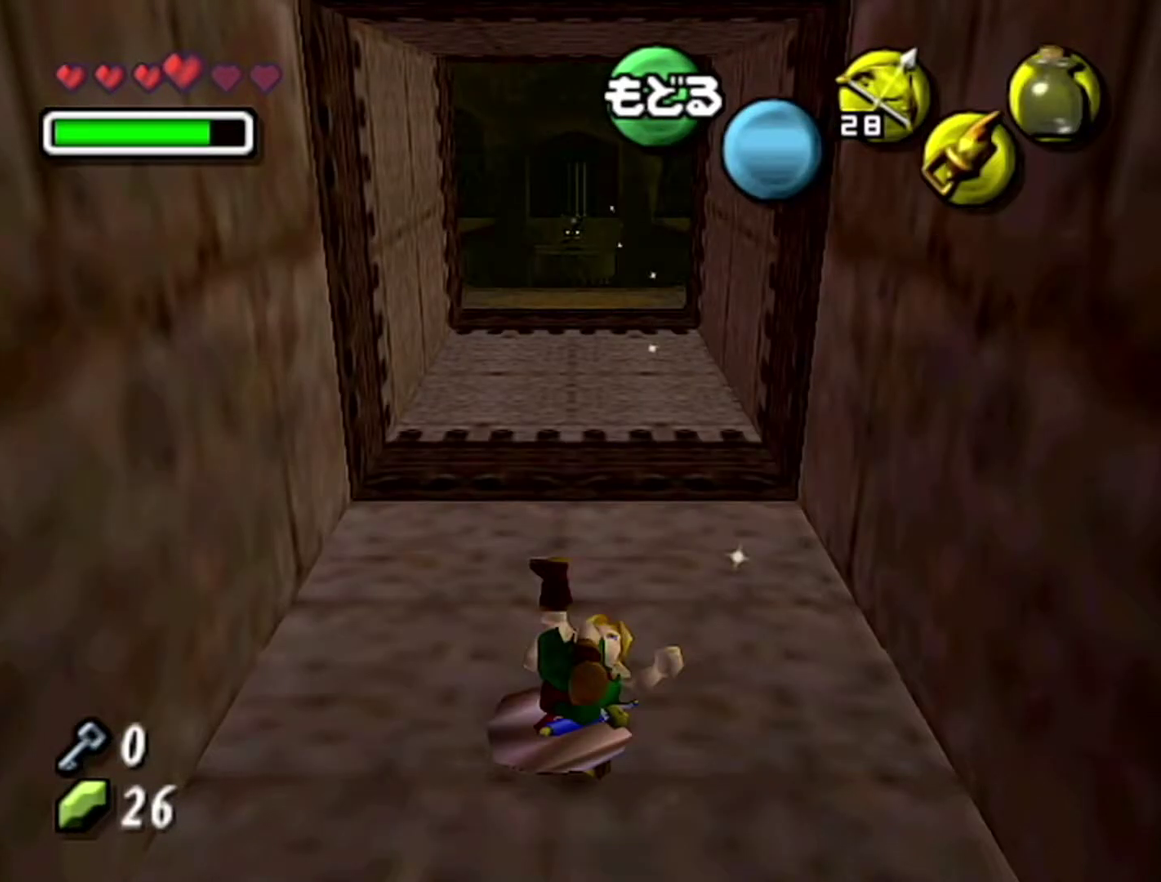
{"buttons": ["A"], "left_stick": "down", "events": [[367, "A", "down"]]}
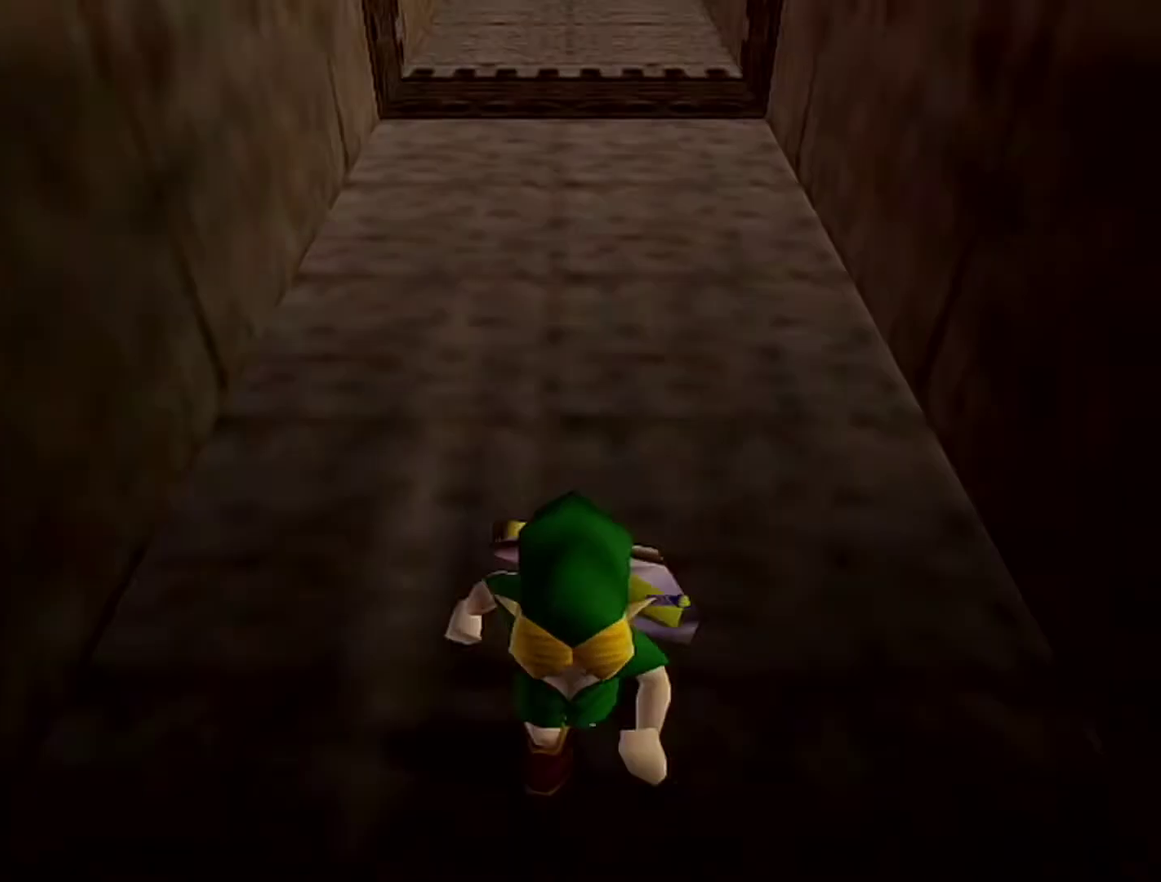
{"buttons": [], "left_stick": "center", "events": [[117, "A", "up"], [233, "left_stick", "center"]]}
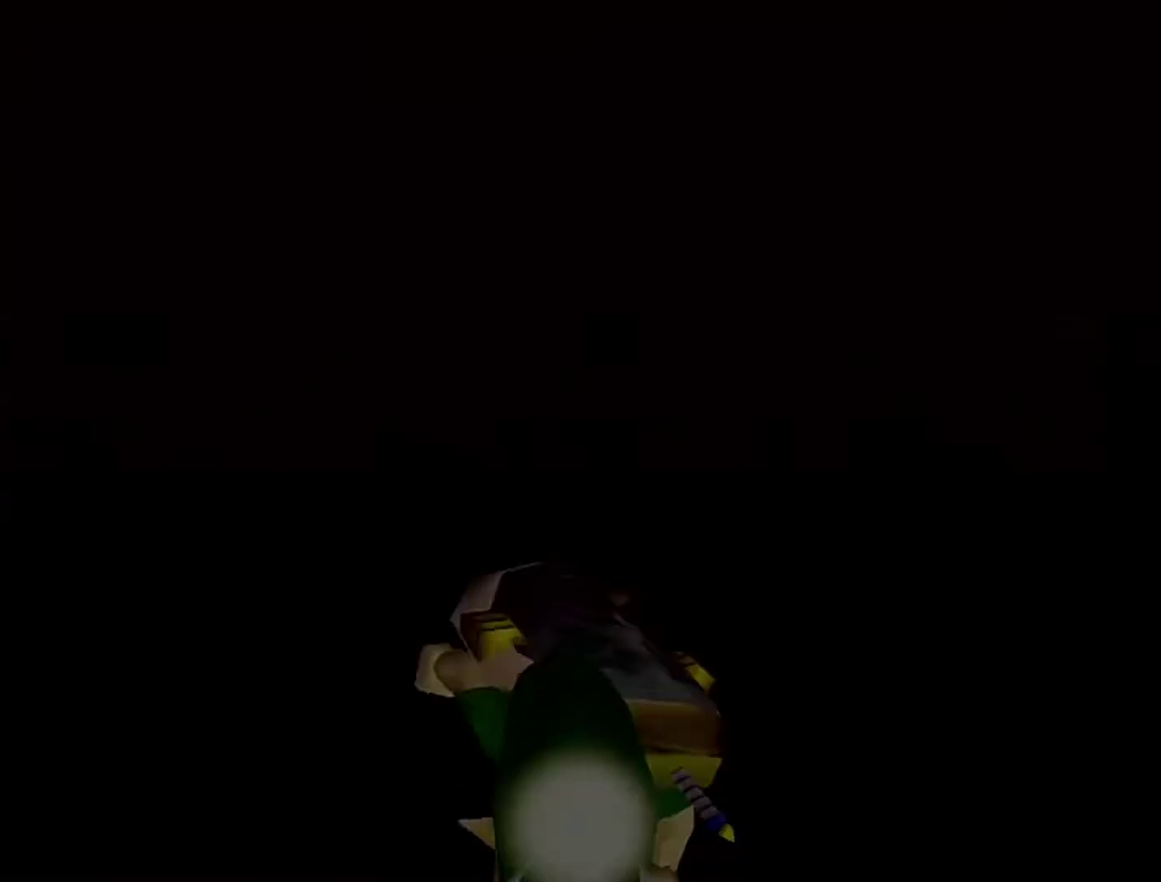
{"buttons": [], "left_stick": "center", "events": []}
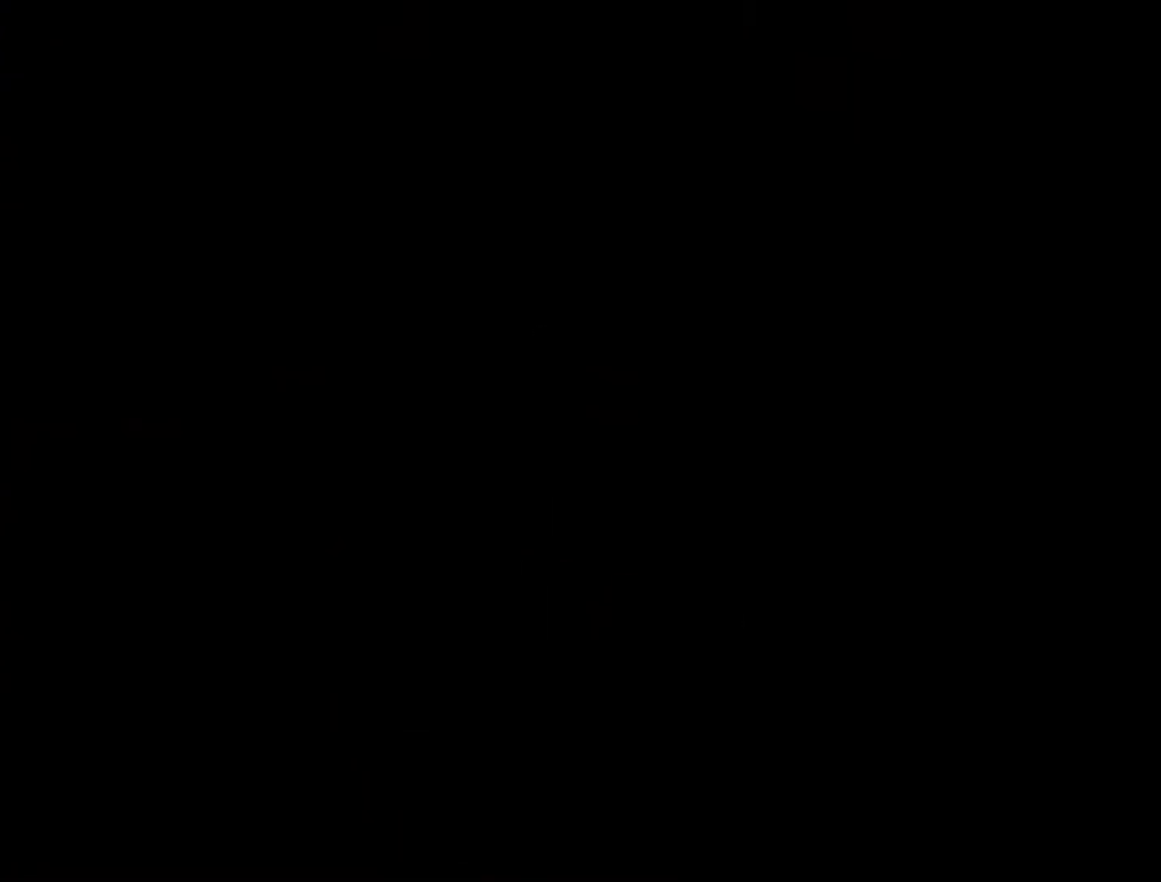
{"buttons": [], "left_stick": "center", "events": []}
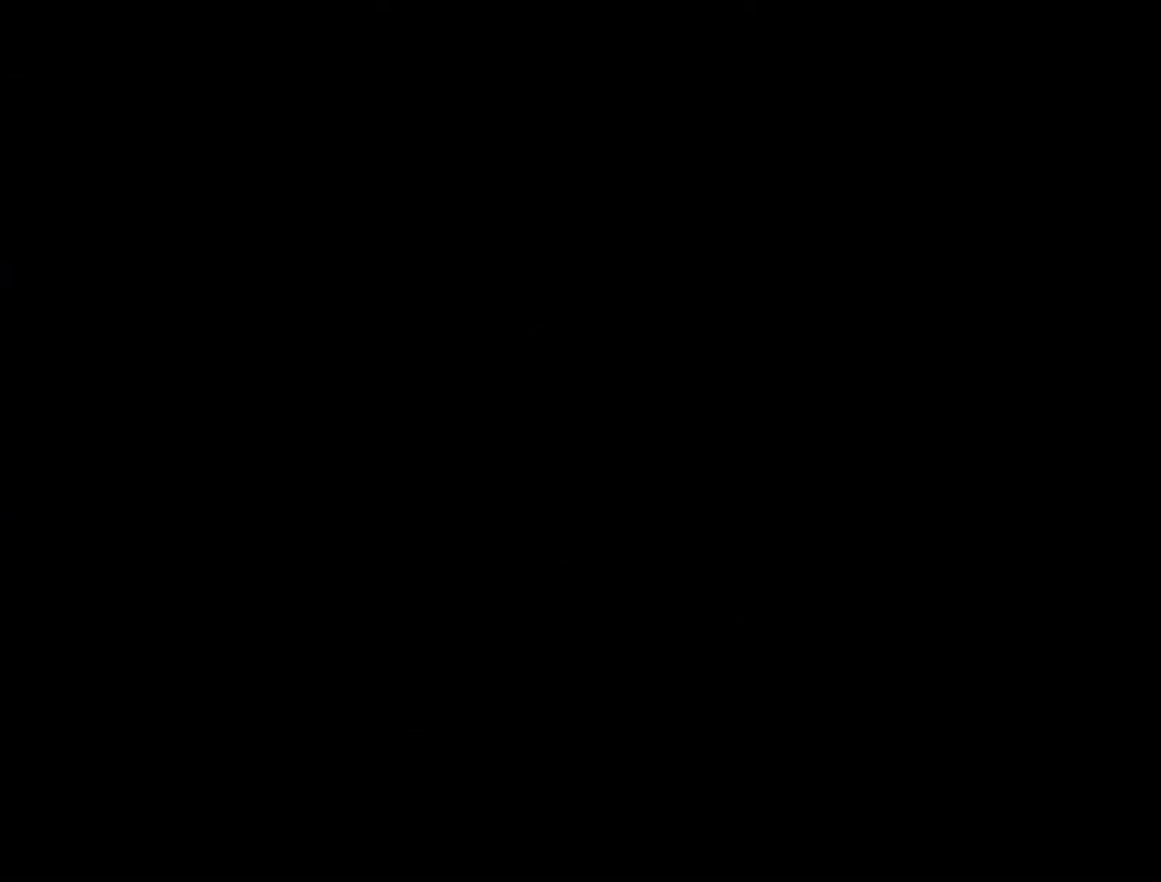
{"buttons": [], "left_stick": "center", "events": []}
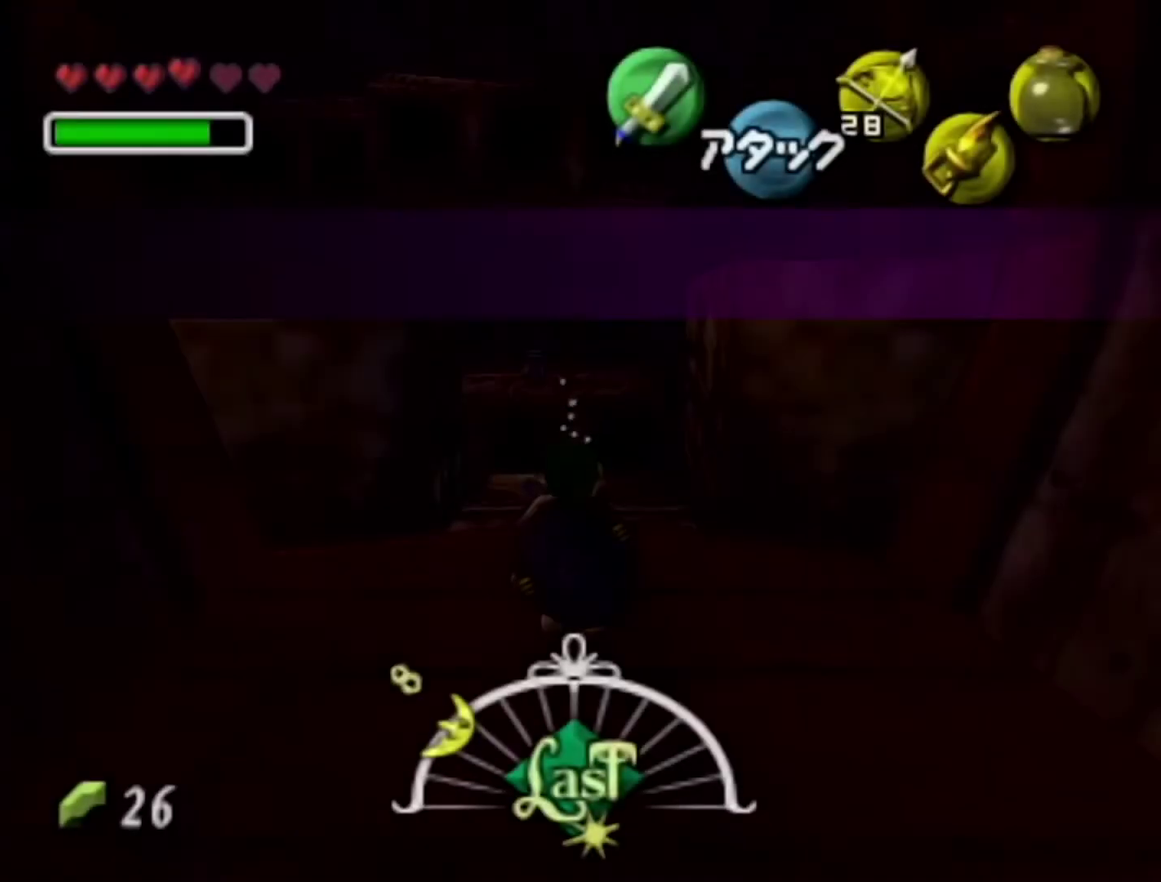
{"buttons": ["A", "Z"], "left_stick": "up", "events": [[83, "left_stick", "up"], [433, "A", "down"], [500, "Z", "down"]]}
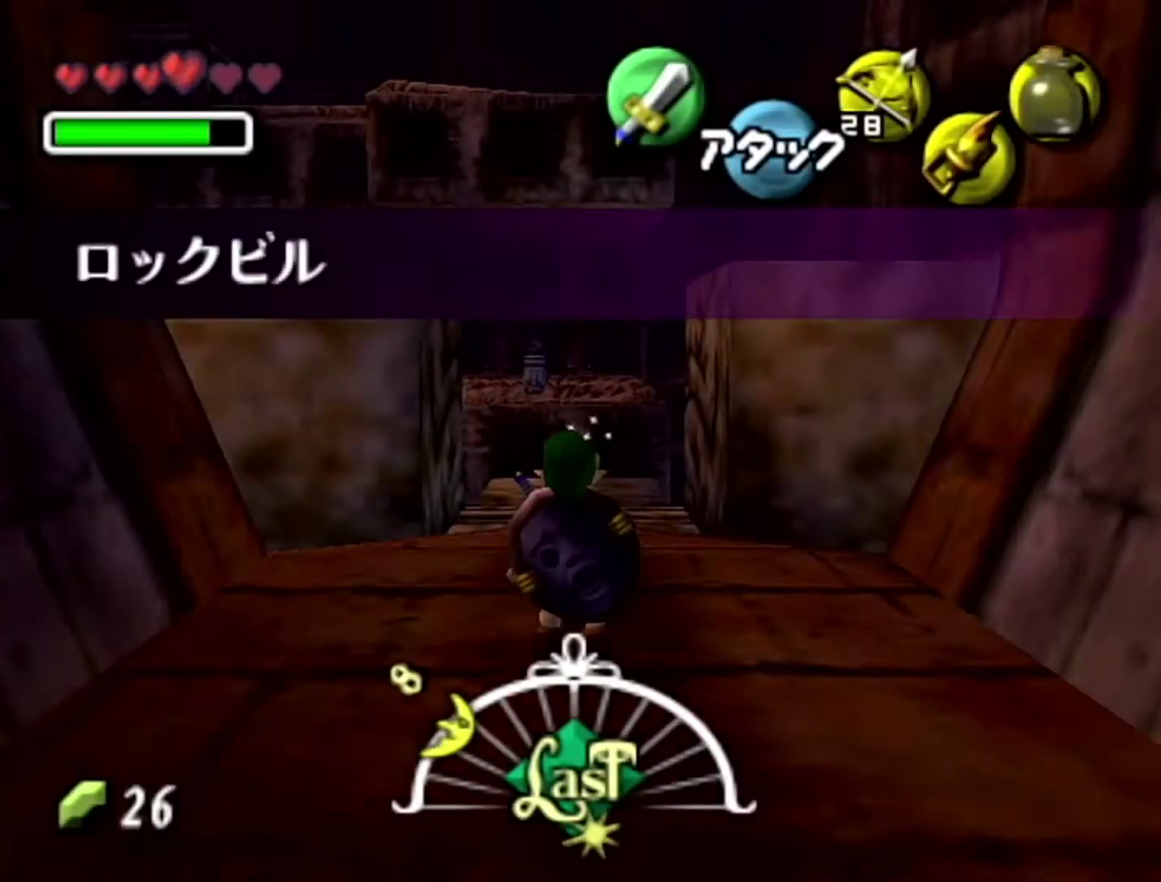
{"buttons": ["Z"], "left_stick": "up", "events": [[117, "A", "up"]]}
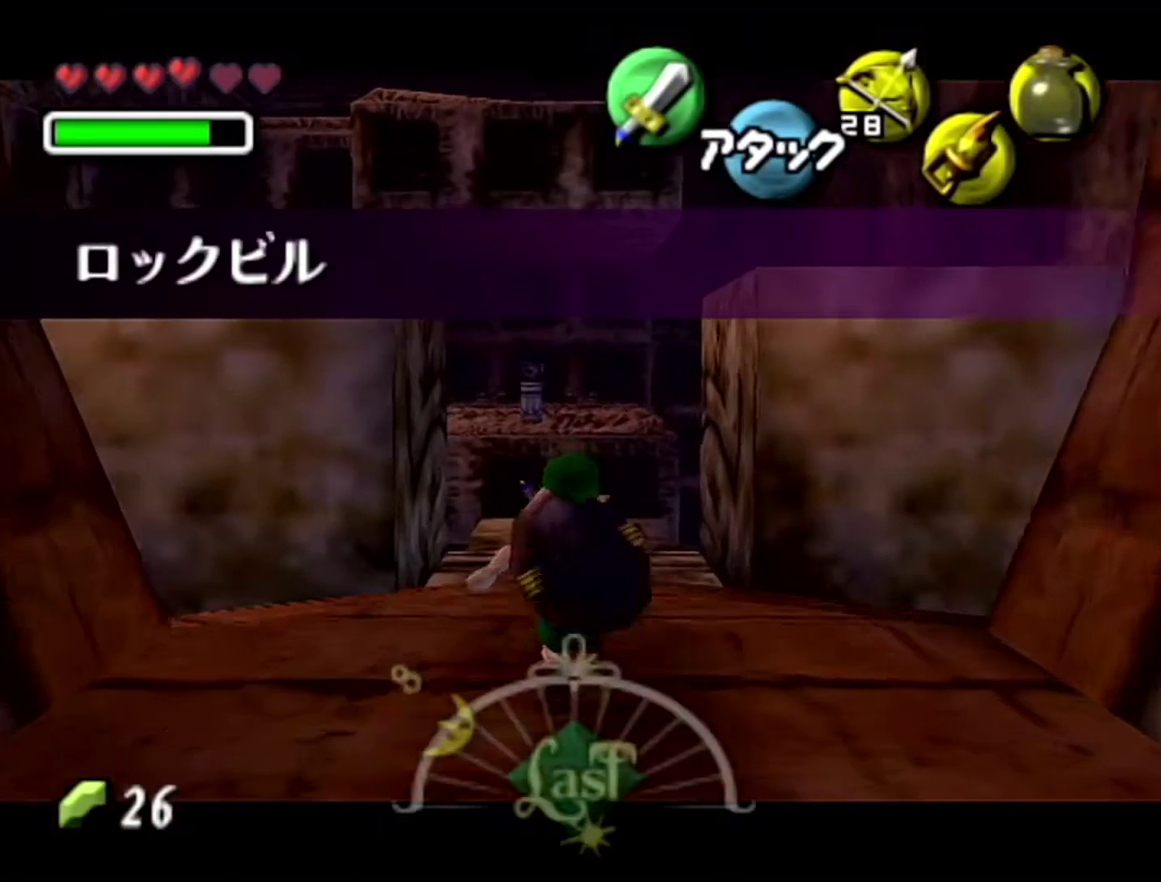
{"buttons": ["A", "Z"], "left_stick": "up", "events": [[117, "C_DOWN", "down"], [183, "C_DOWN", "up"], [300, "A", "down"], [367, "A", "up"], [433, "A", "down"]]}
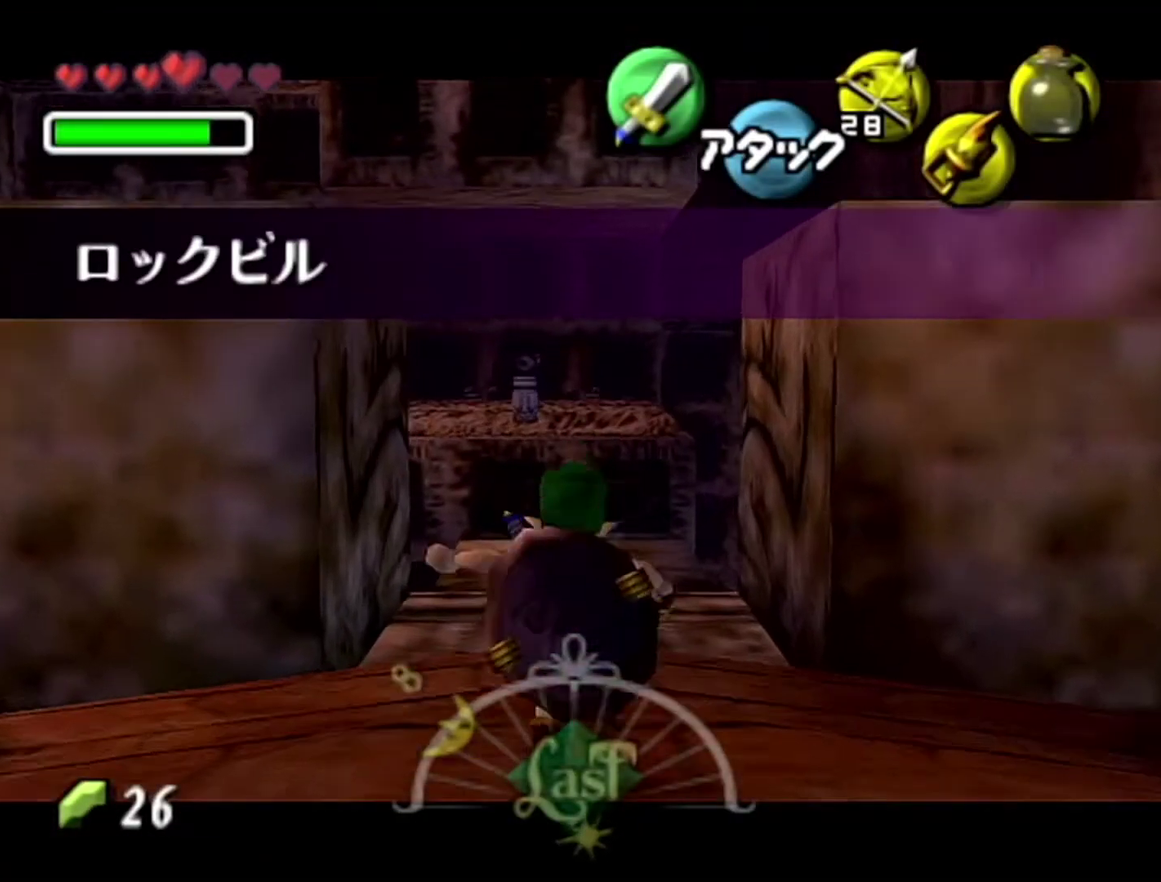
{"buttons": [], "left_stick": "up", "events": [[117, "A", "up"], [433, "Z", "up"]]}
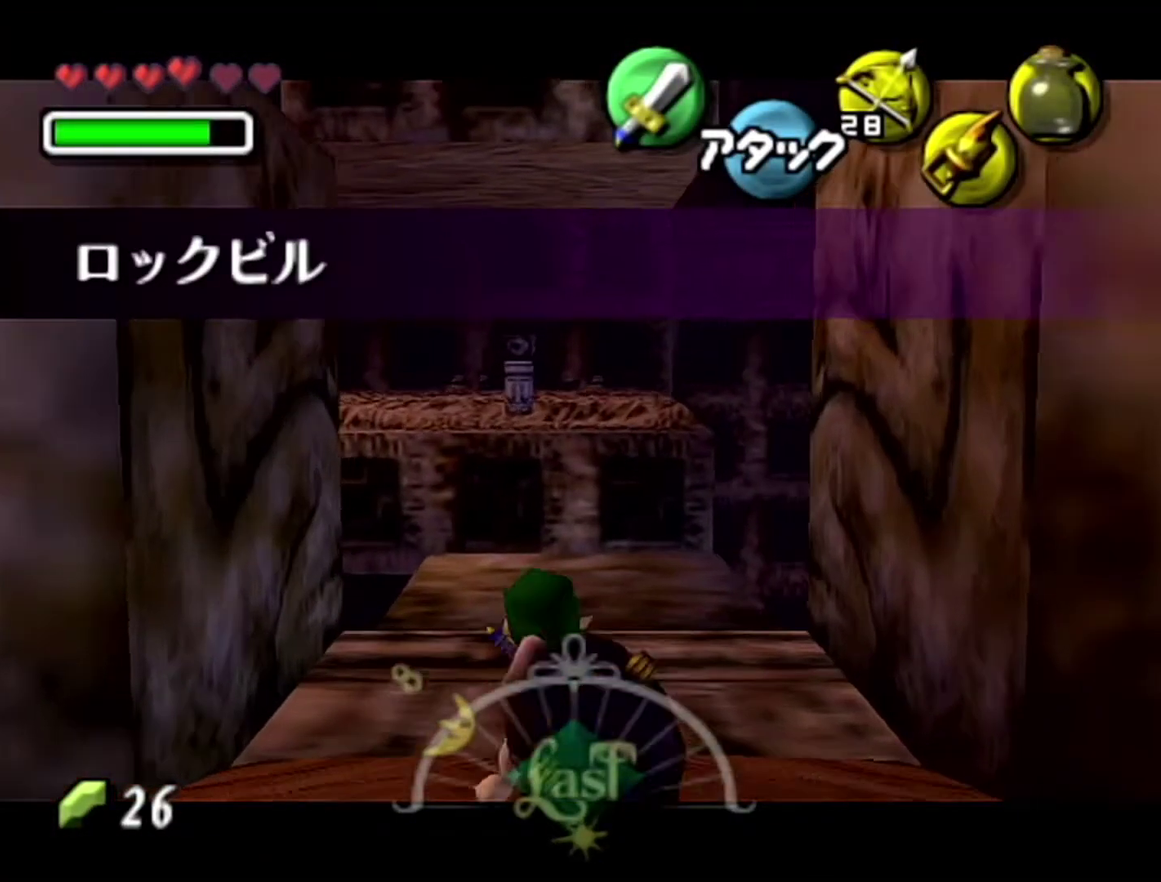
{"buttons": [], "left_stick": "up", "events": [[50, "A", "down"], [333, "A", "up"]]}
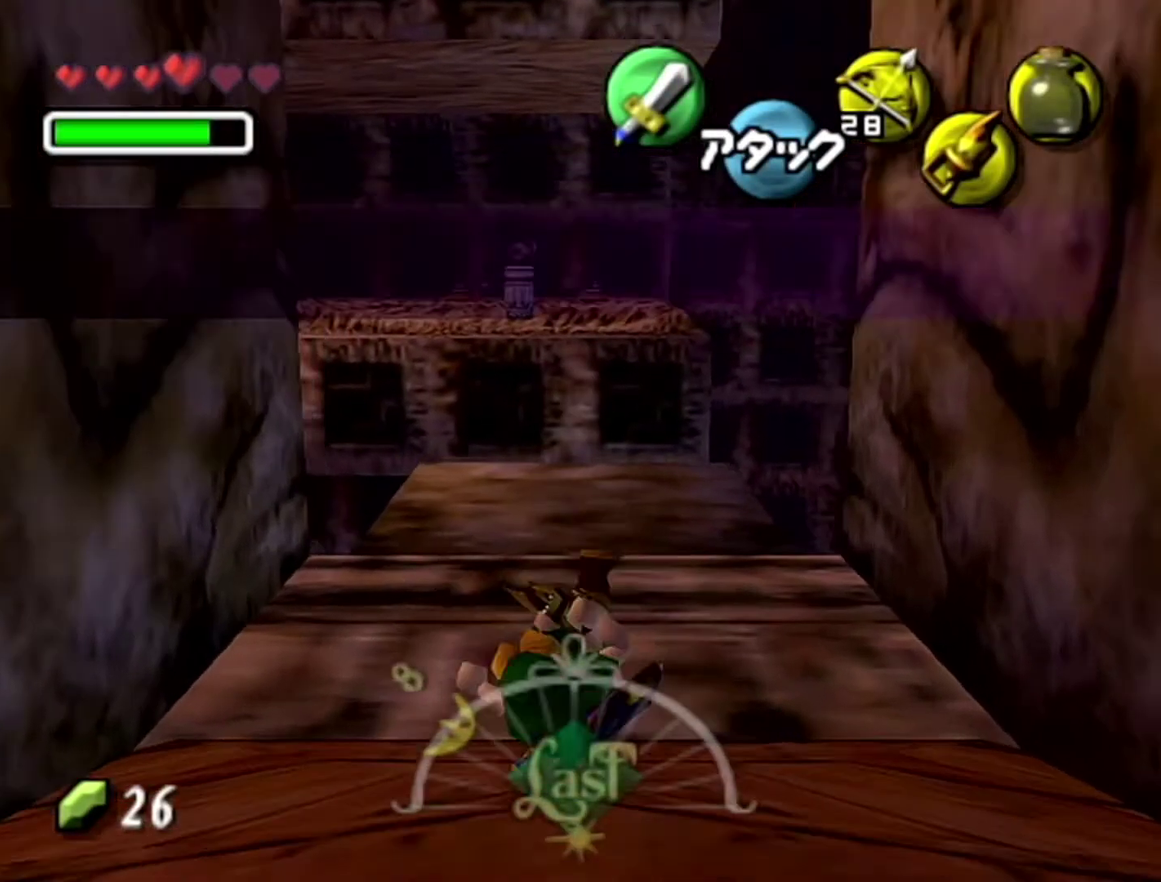
{"buttons": ["A"], "left_stick": "up-left", "events": [[83, "left_stick", "up-left"], [367, "A", "down"]]}
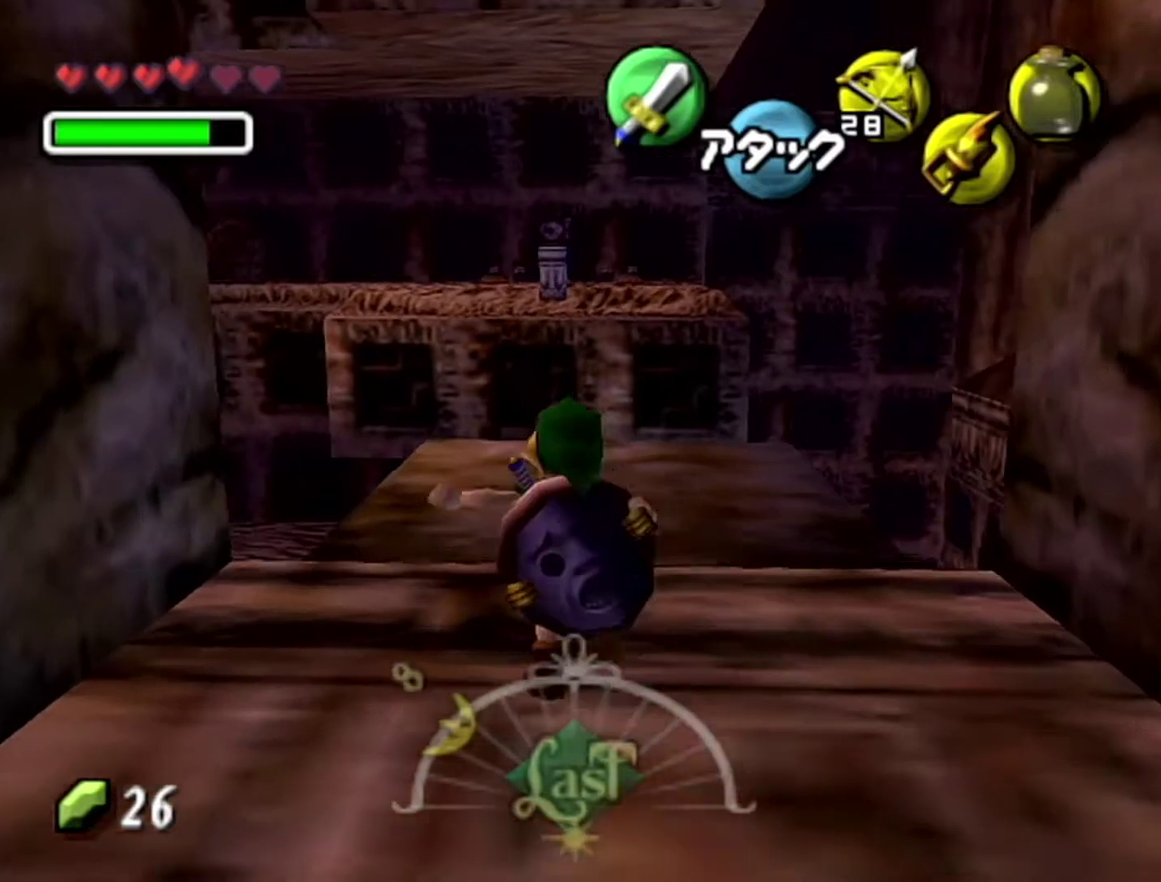
{"buttons": [], "left_stick": "up-left", "events": [[150, "A", "up"]]}
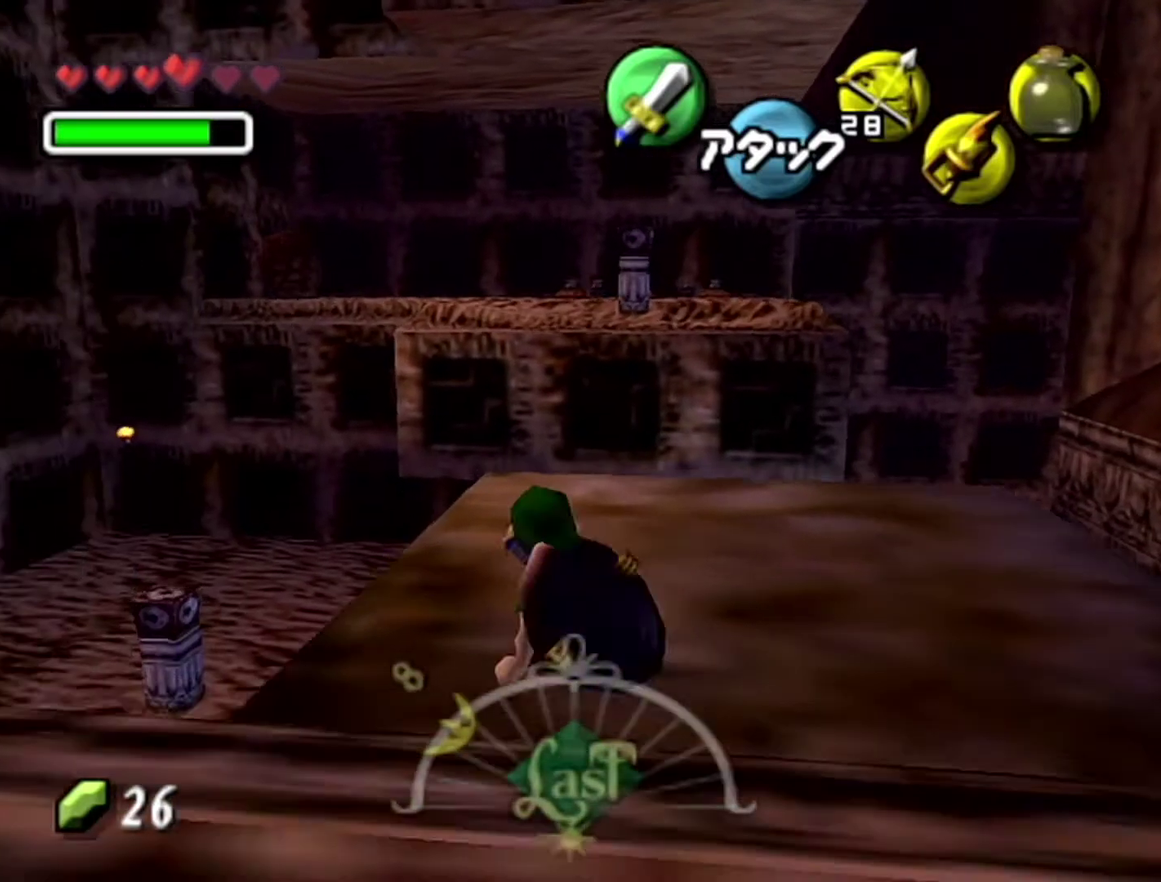
{"buttons": ["C_DOWN"], "left_stick": "center", "events": [[300, "C_DOWN", "down"], [300, "left_stick", "center"]]}
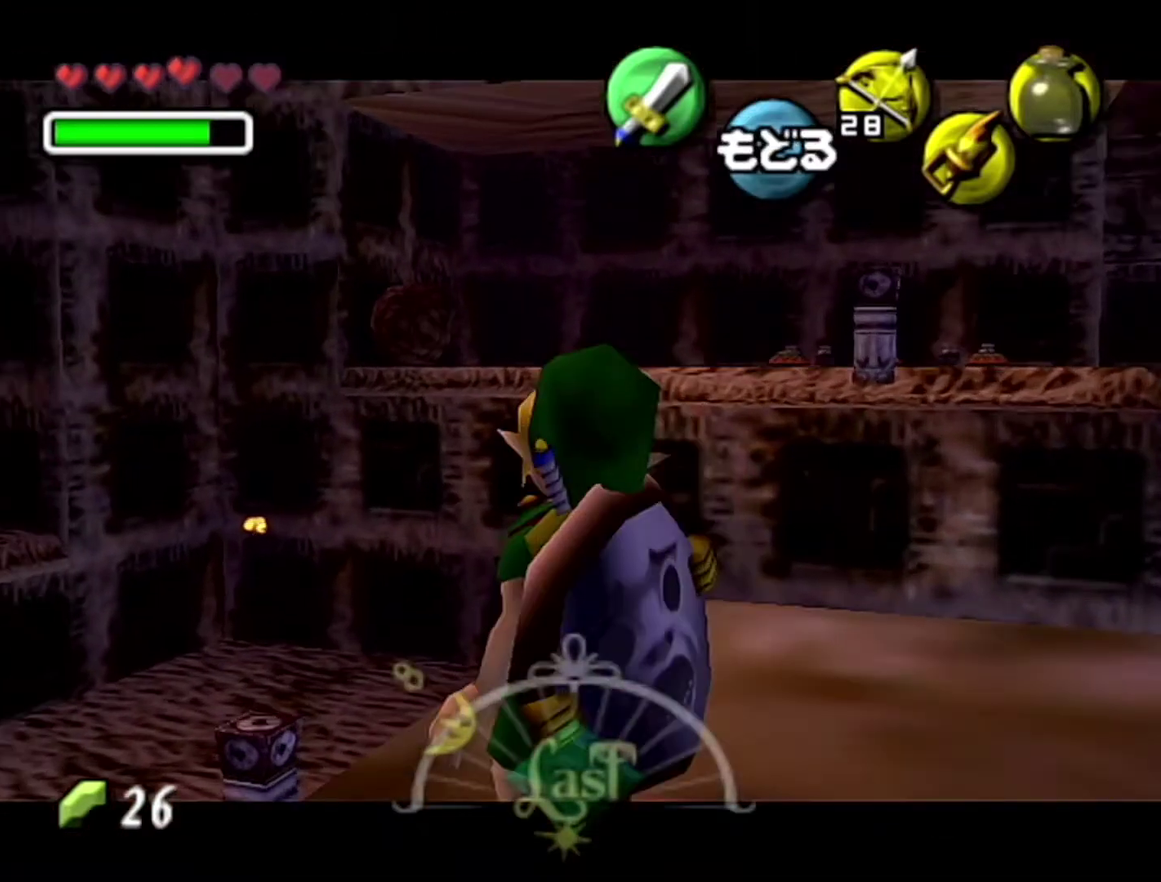
{"buttons": ["C_DOWN"], "left_stick": "up-left", "events": [[233, "left_stick", "up-left"]]}
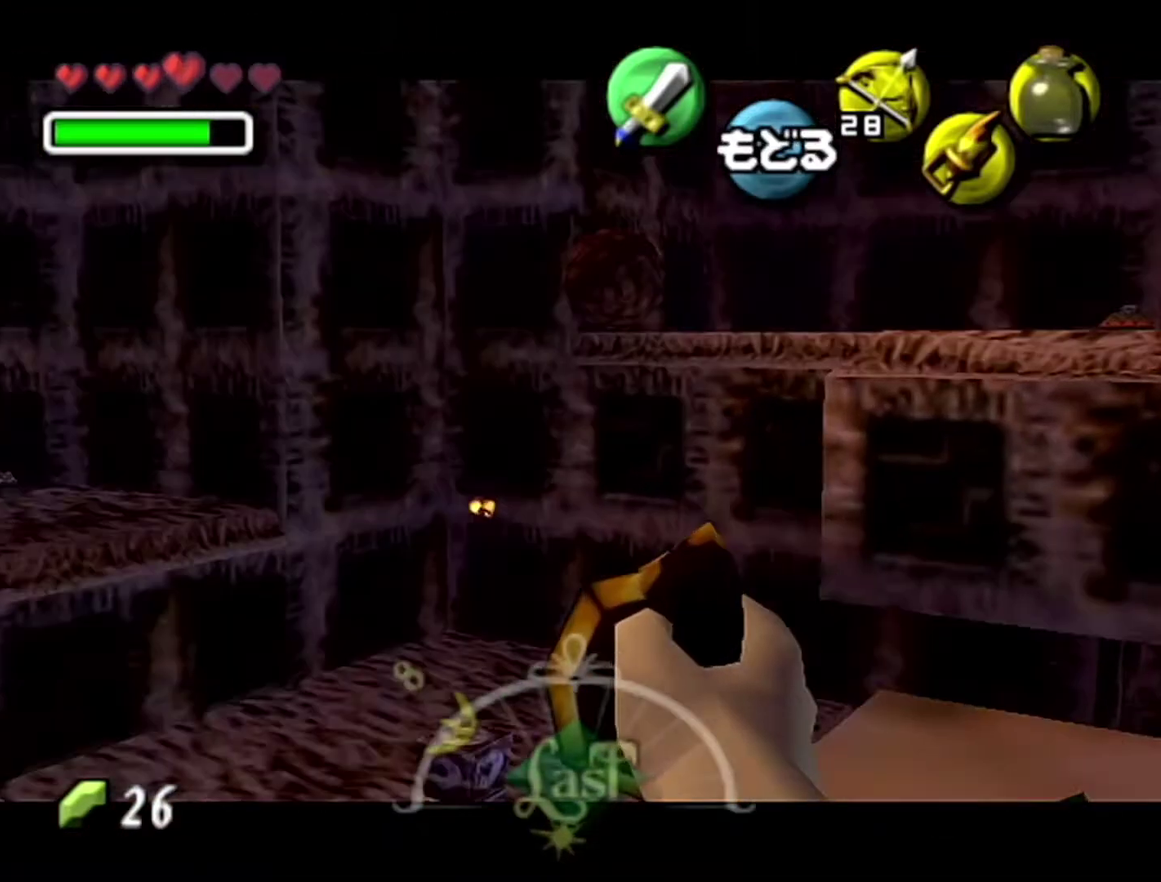
{"buttons": ["C_DOWN"], "left_stick": "up-left", "events": [[50, "left_stick", "center"], [267, "left_stick", "up"], [483, "left_stick", "up-left"]]}
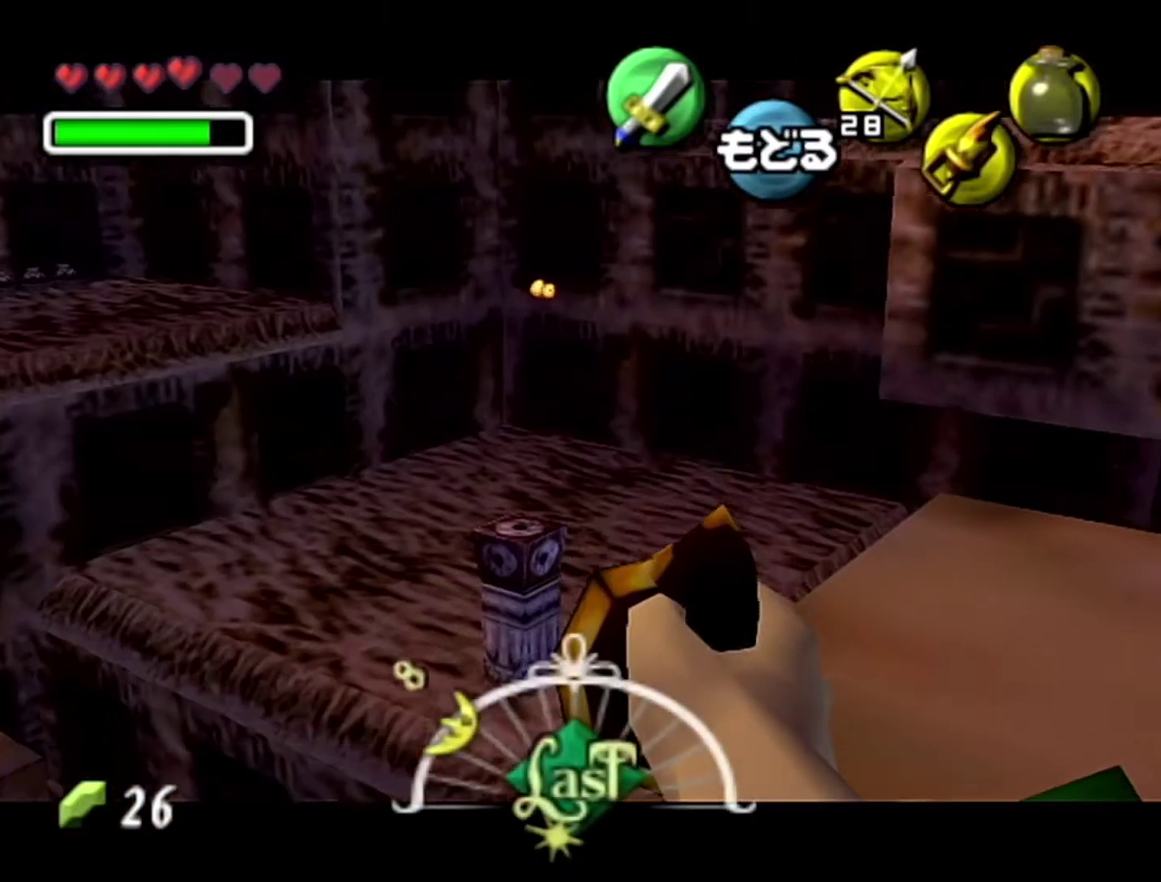
{"buttons": ["C_DOWN"], "left_stick": "down-right", "events": [[83, "left_stick", "center"], [500, "left_stick", "down-right"]]}